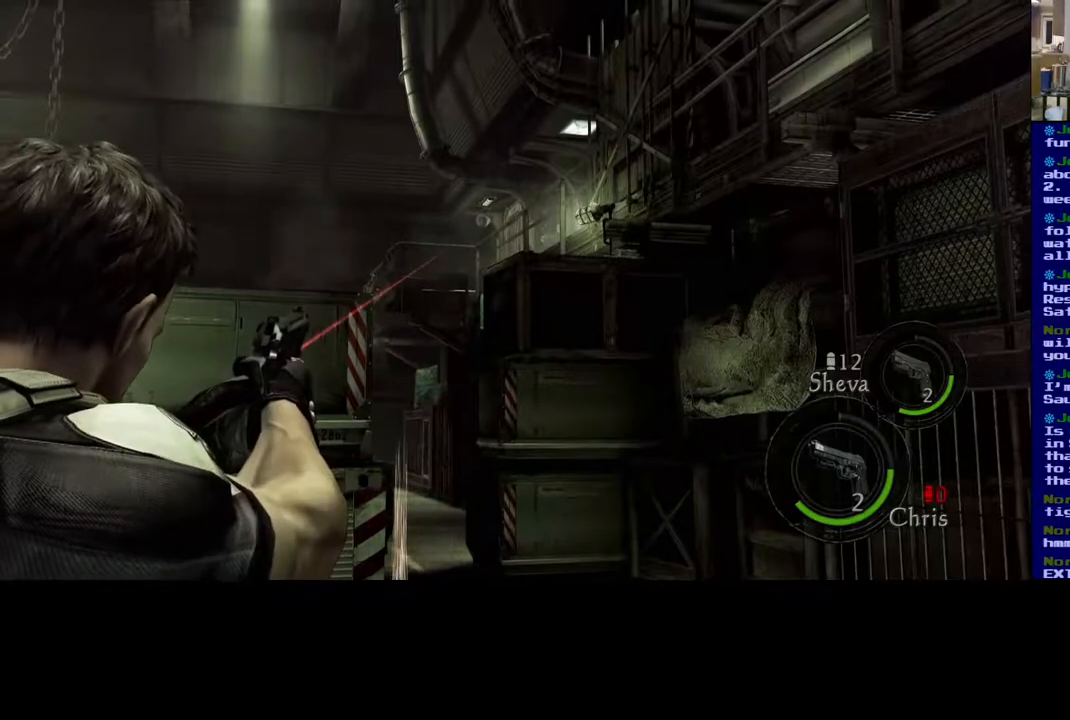
Gameplay with a controller (Xbox layout); each line is a JSON object with the inputs held at the frame after it (dt_ms = milliseconds from this image to that frame). "events" lists button and stick changes between this image and that frame as [ms after this image, input, new state], when the widget could be followed in between. Not read: L2.
{"dt_ms": 500, "buttons": [], "left_stick": "center", "right_stick": "center", "events": [[183, "A", "down"], [317, "A", "up"]]}
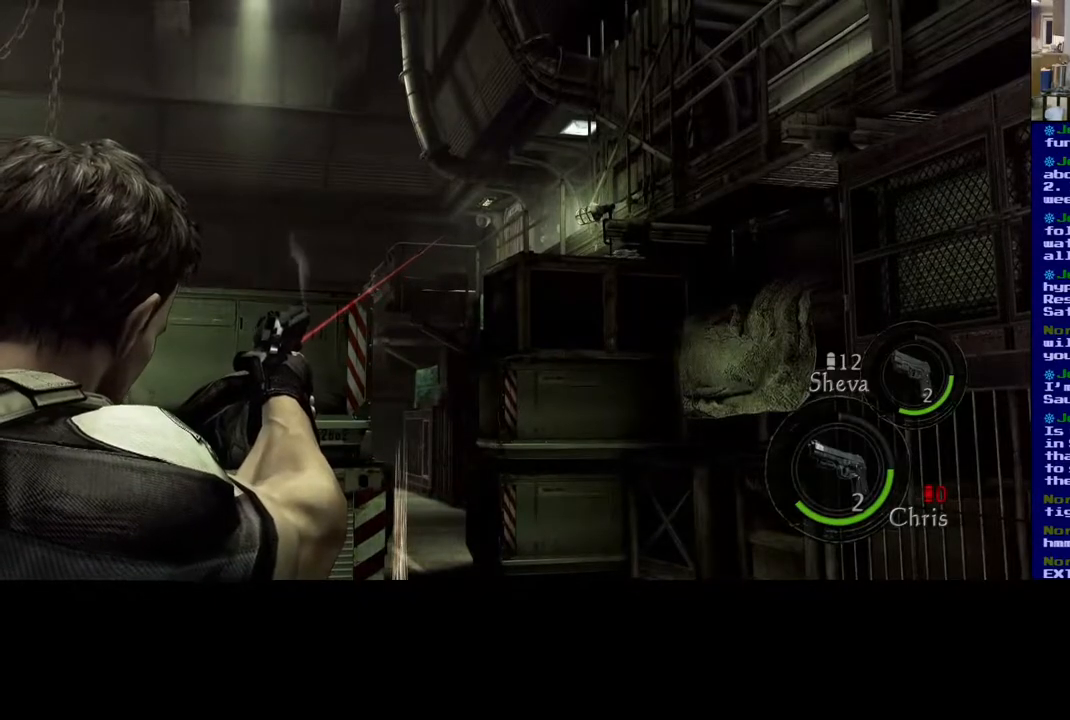
{"dt_ms": 500, "buttons": [], "left_stick": "center", "right_stick": "down-left", "events": [[450, "right_stick", "down-left"]]}
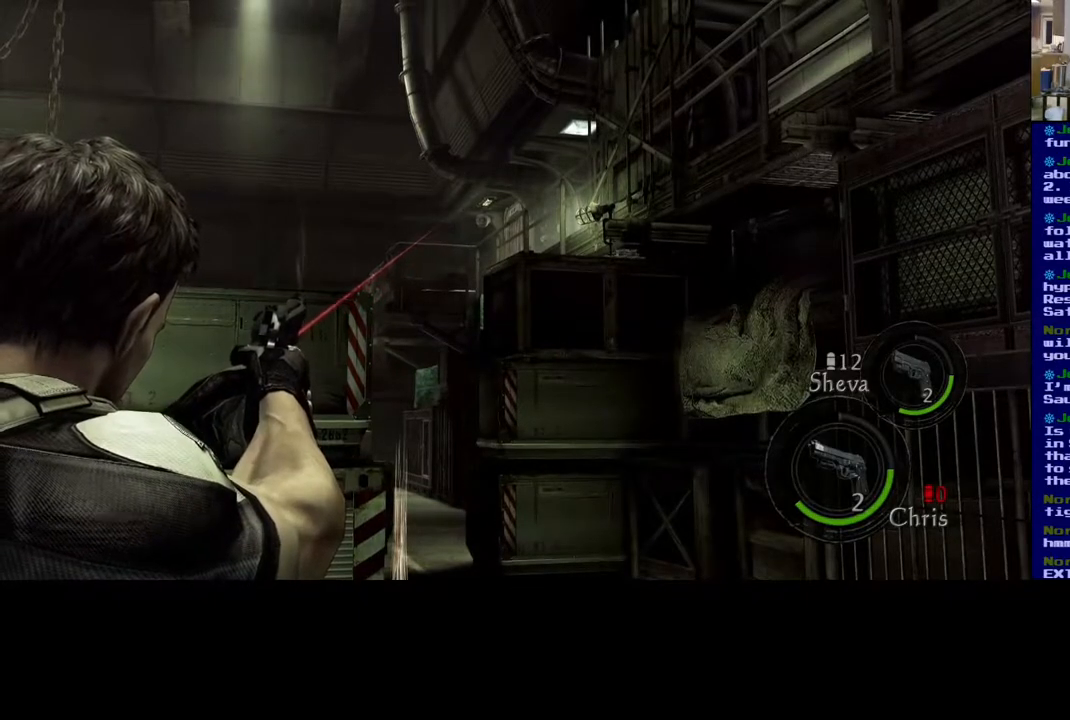
{"dt_ms": 500, "buttons": [], "left_stick": "center", "right_stick": "left", "events": [[433, "right_stick", "left"]]}
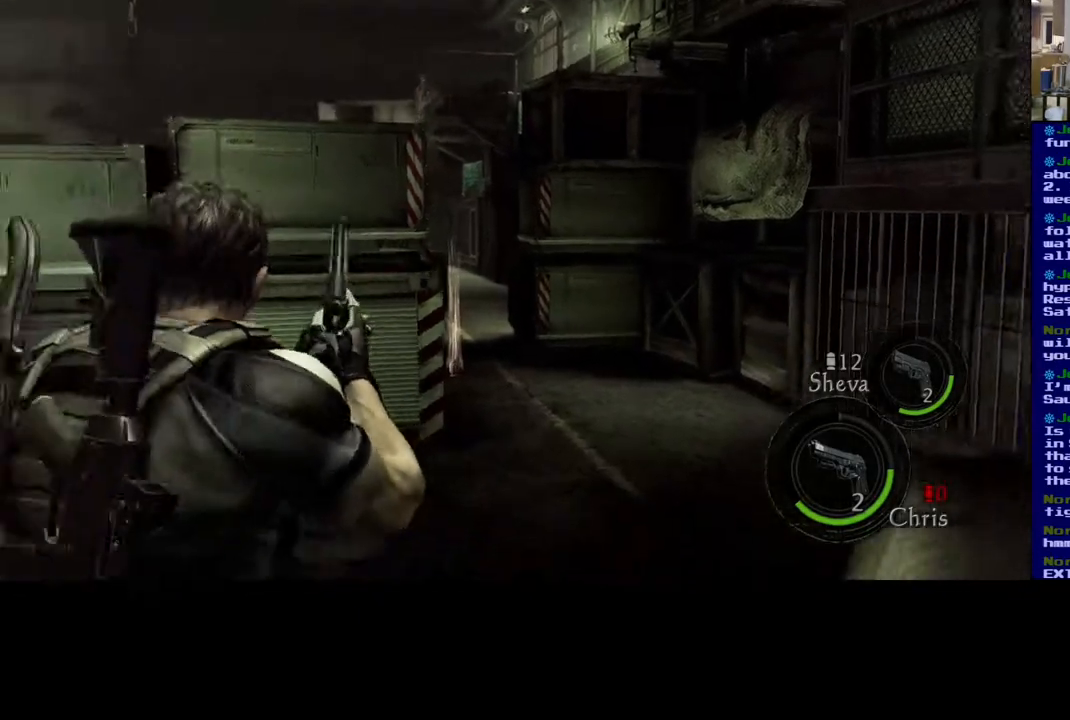
{"dt_ms": 500, "buttons": [], "left_stick": "center", "right_stick": "center", "events": [[133, "left_stick", "left"], [283, "left_stick", "center"], [383, "right_stick", "center"]]}
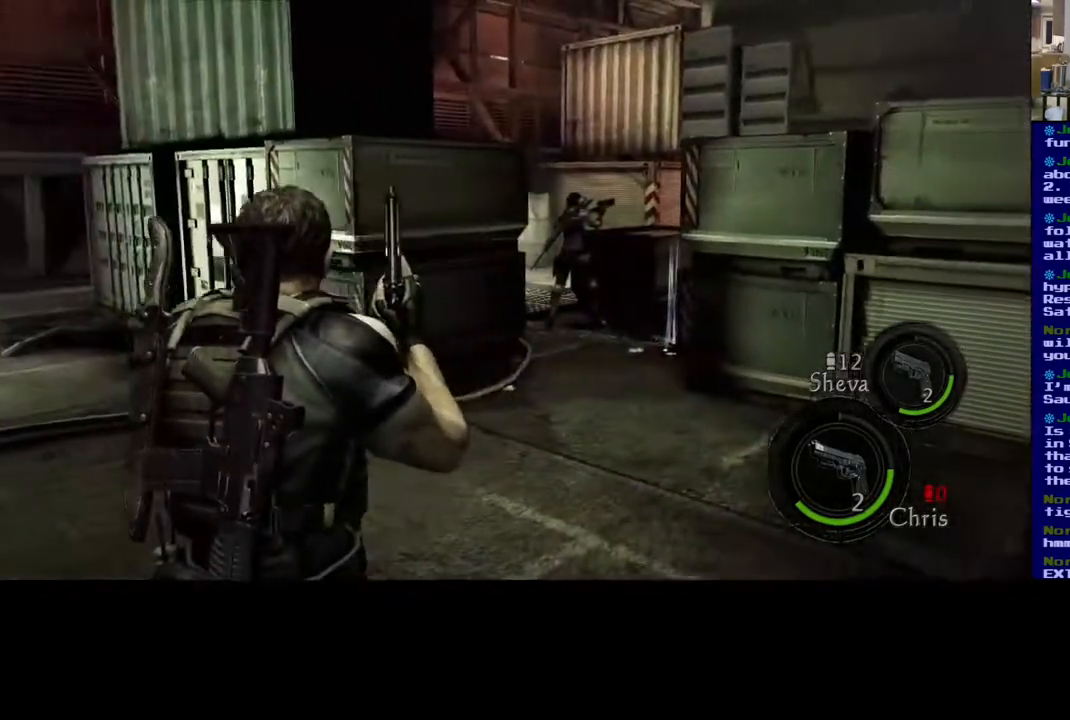
{"dt_ms": 500, "buttons": [], "left_stick": "up", "right_stick": "center", "events": [[150, "left_stick", "up"]]}
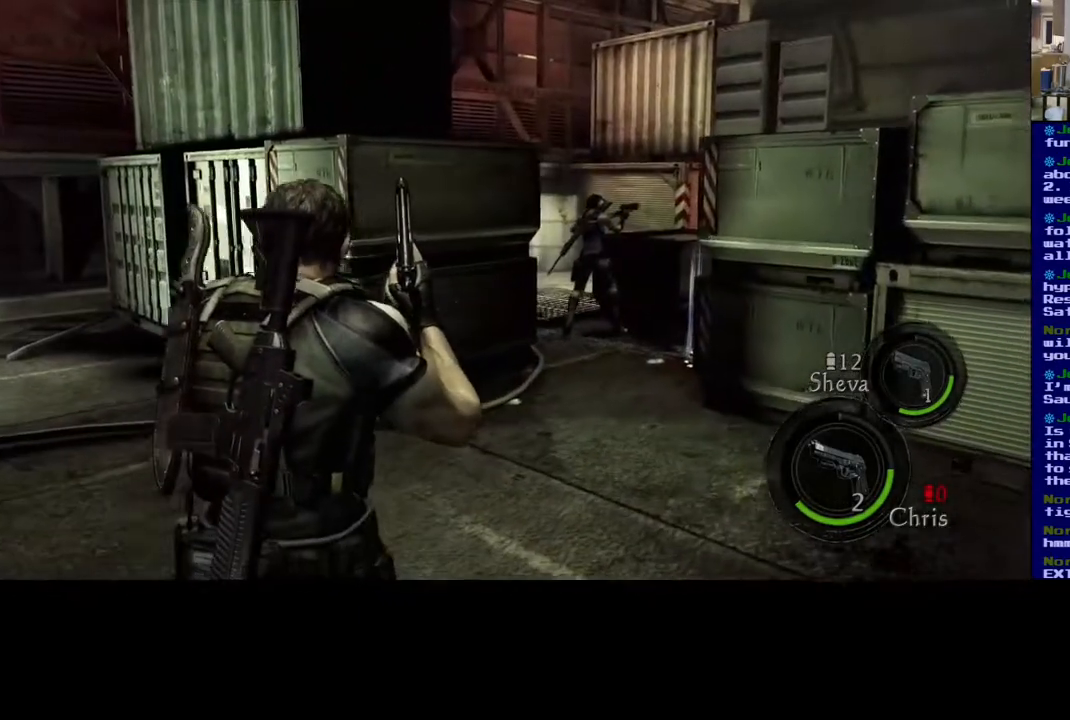
{"dt_ms": 500, "buttons": ["L3"], "left_stick": "up", "right_stick": "right", "events": [[100, "right_stick", "down-right"], [133, "L3", "down"], [483, "right_stick", "right"]]}
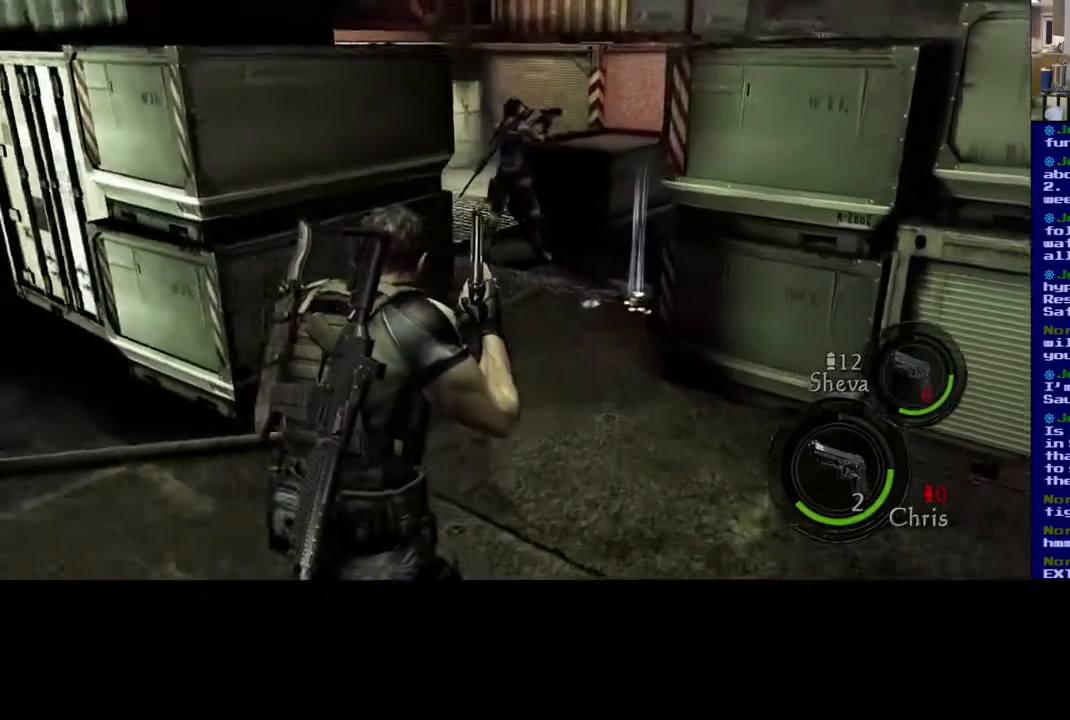
{"dt_ms": 500, "buttons": ["L3"], "left_stick": "up-left", "right_stick": "center", "events": [[200, "right_stick", "center"], [500, "left_stick", "up-left"]]}
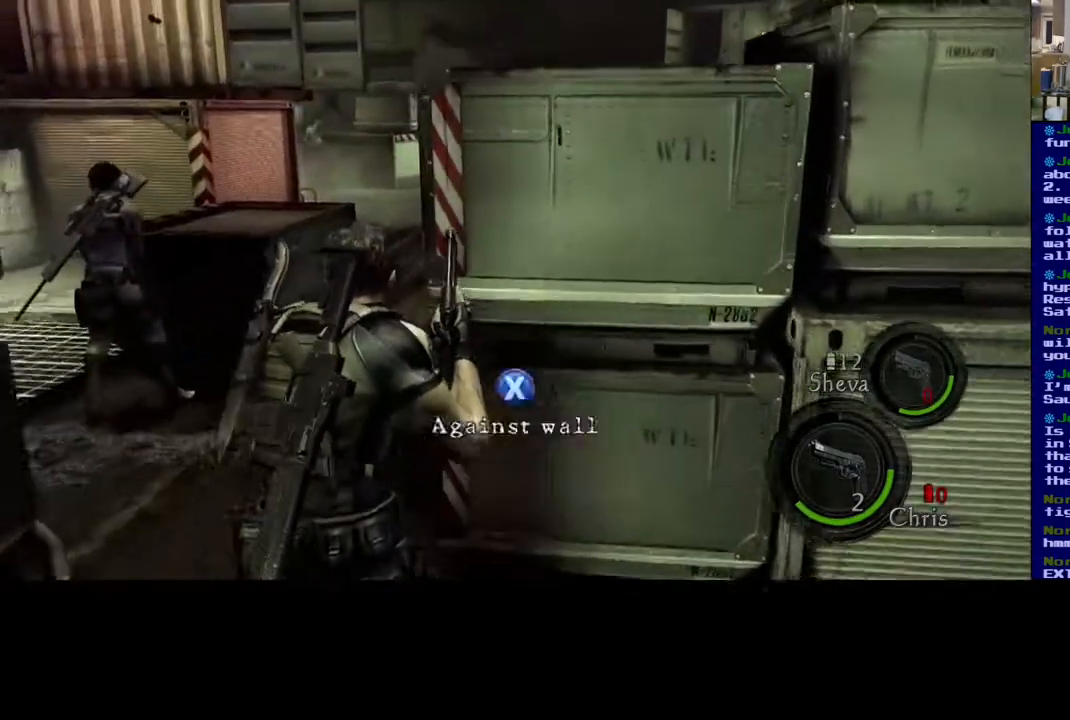
{"dt_ms": 500, "buttons": ["X"], "left_stick": "center", "right_stick": "center", "events": [[267, "X", "down"], [283, "L3", "up"], [450, "left_stick", "center"]]}
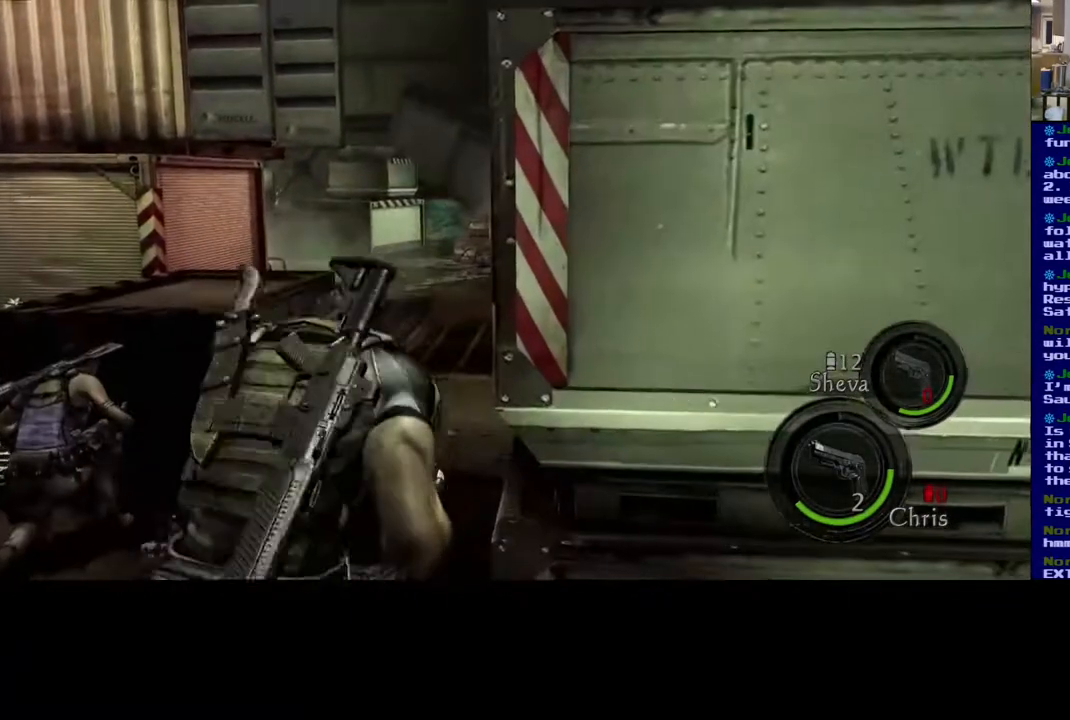
{"dt_ms": 500, "buttons": [], "left_stick": "center", "right_stick": "center", "events": [[150, "X", "up"]]}
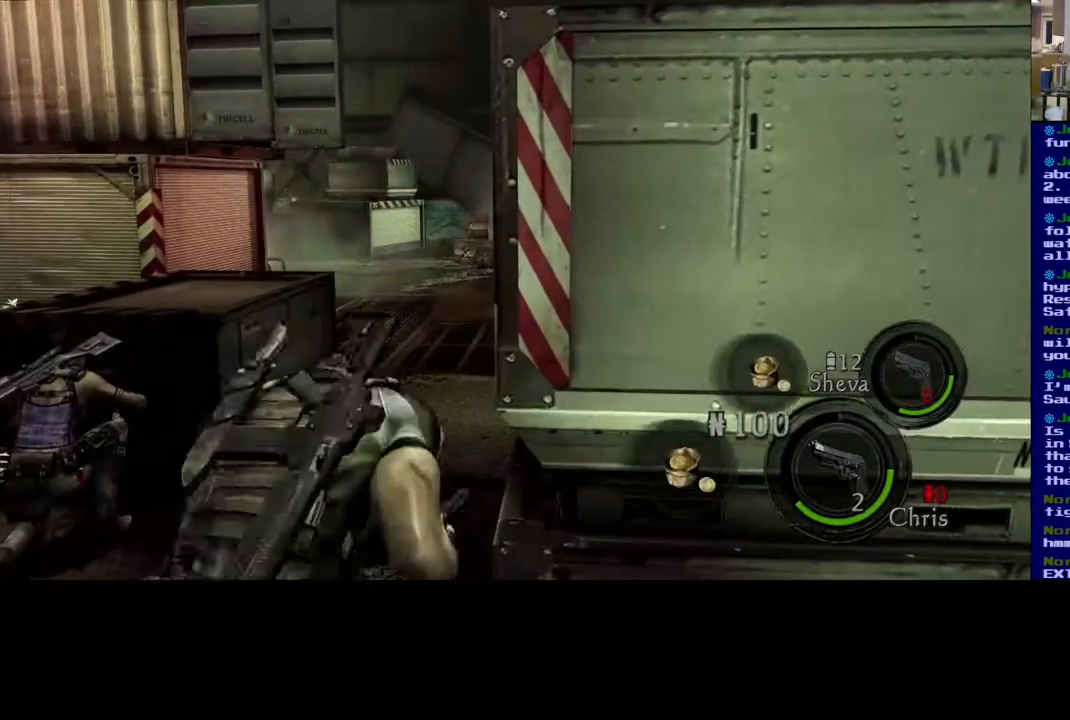
{"dt_ms": 500, "buttons": [], "left_stick": "up", "right_stick": "center", "events": [[150, "left_stick", "up"]]}
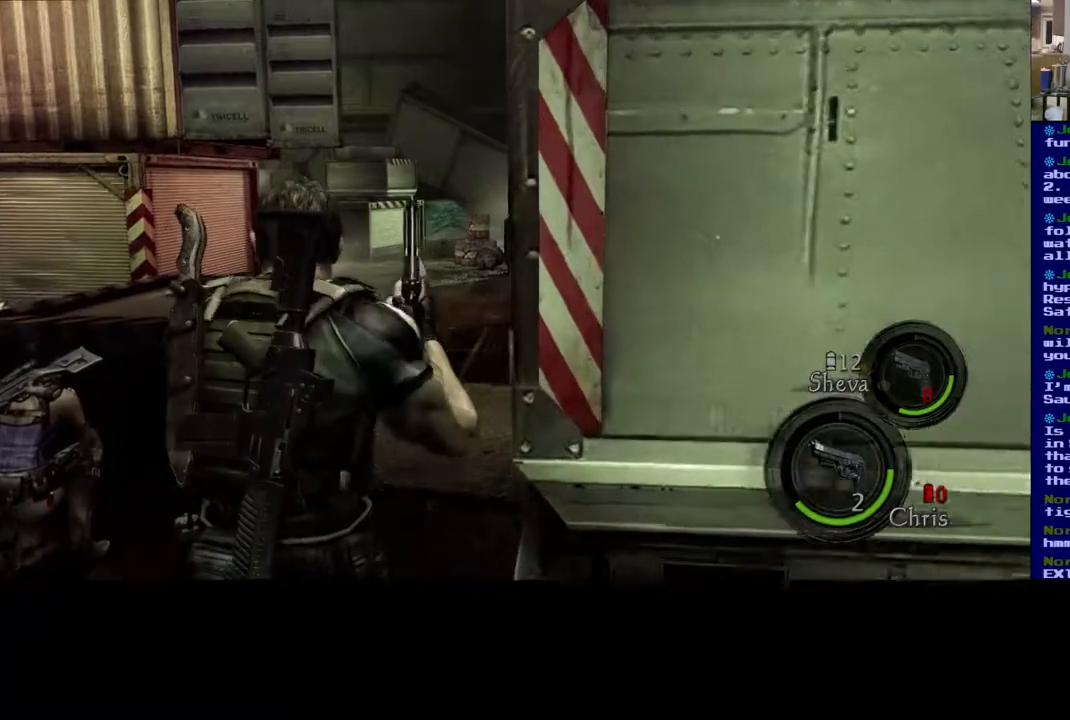
{"dt_ms": 500, "buttons": [], "left_stick": "up", "right_stick": "up-left", "events": [[283, "left_stick", "up-left"], [367, "right_stick", "up-left"], [450, "left_stick", "up"]]}
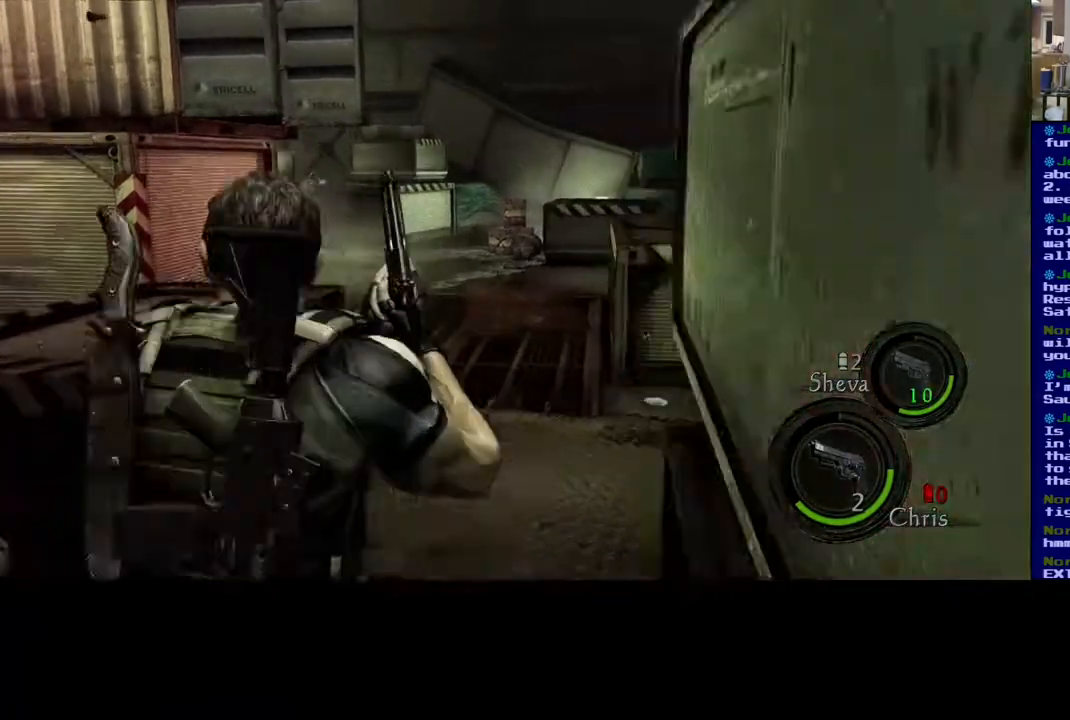
{"dt_ms": 500, "buttons": [], "left_stick": "right", "right_stick": "center", "events": [[17, "left_stick", "up-right"], [150, "right_stick", "center"], [283, "left_stick", "center"], [367, "left_stick", "right"]]}
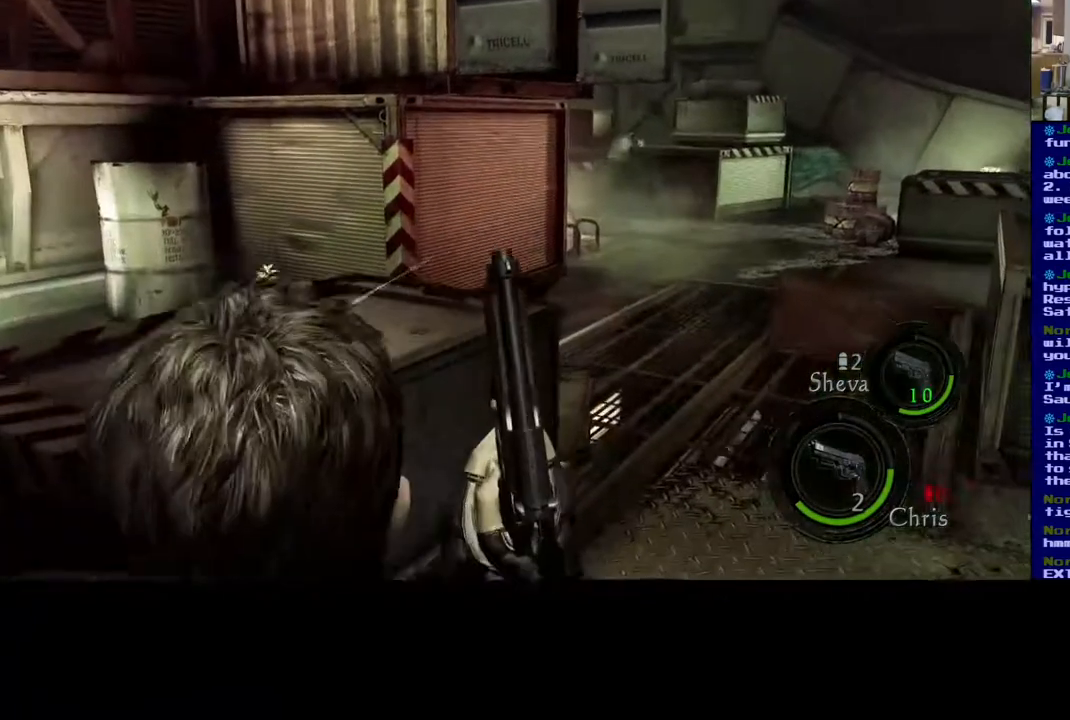
{"dt_ms": 500, "buttons": [], "left_stick": "center", "right_stick": "up-right", "events": [[83, "right_stick", "up-right"], [217, "left_stick", "center"], [283, "right_stick", "up-left"], [433, "right_stick", "up-right"]]}
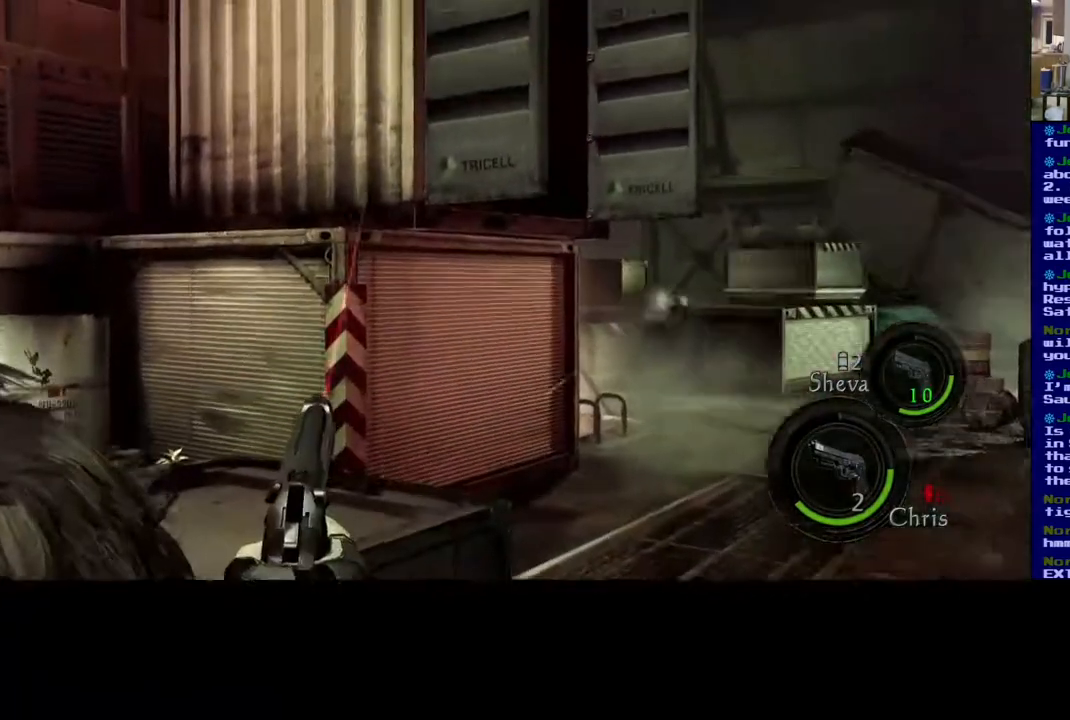
{"dt_ms": 500, "buttons": [], "left_stick": "center", "right_stick": "center", "events": [[233, "right_stick", "down-right"], [383, "right_stick", "center"]]}
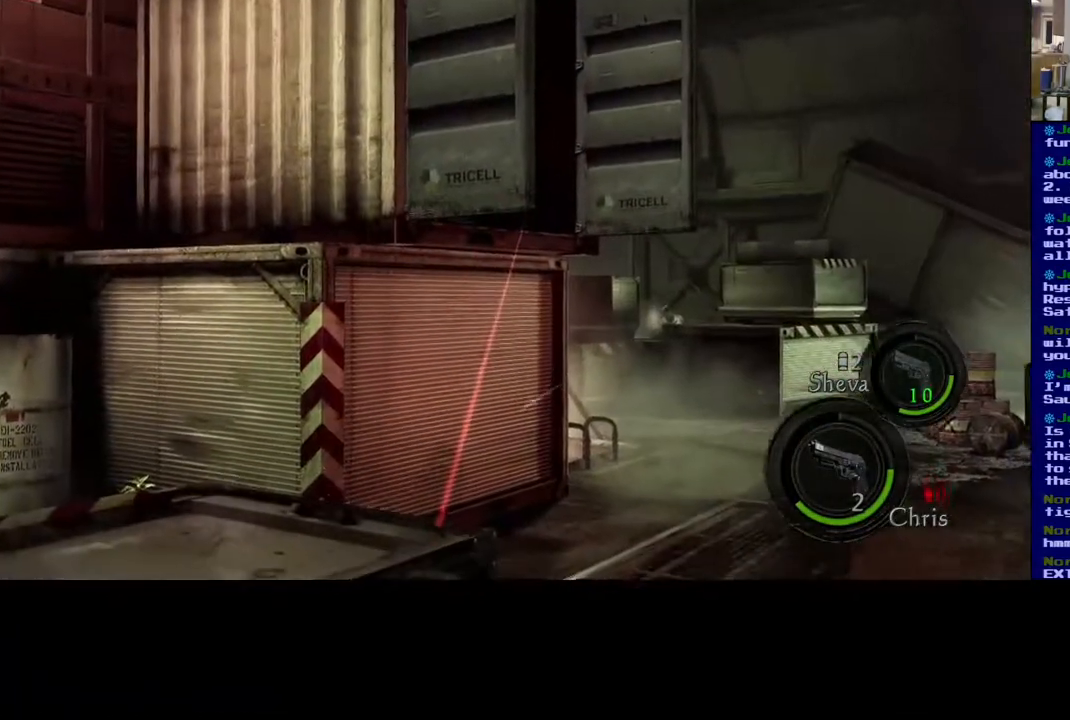
{"dt_ms": 1000, "buttons": [], "left_stick": "center", "right_stick": "center"}
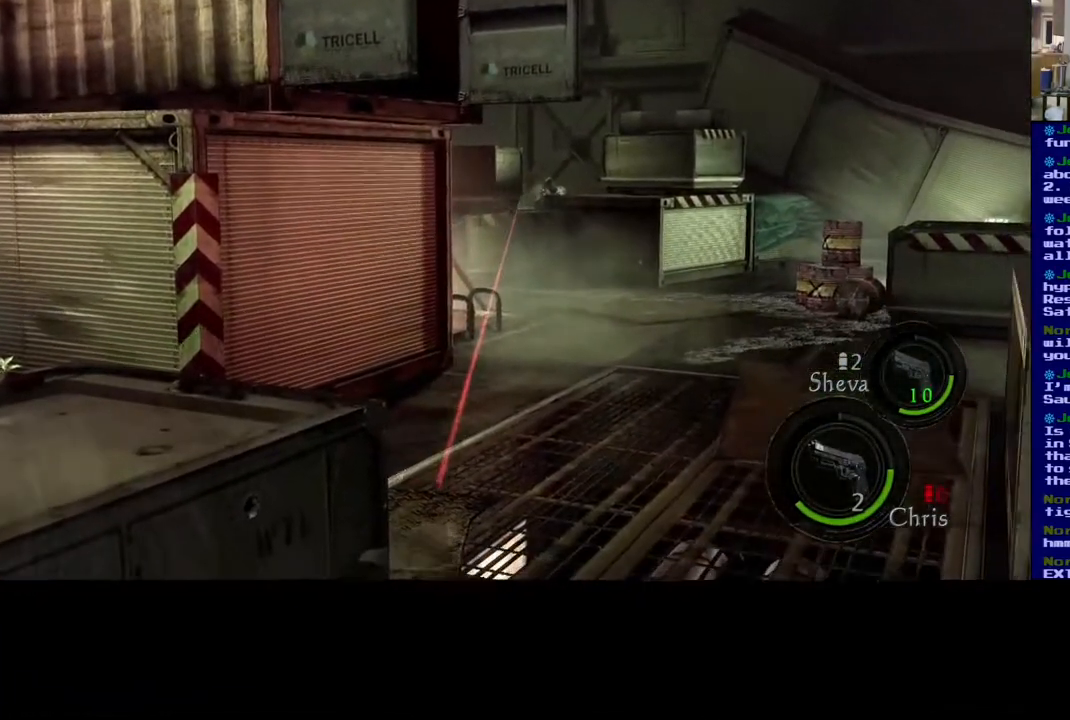
{"dt_ms": 500, "buttons": [], "left_stick": "center", "right_stick": "center", "events": [[133, "right_stick", "down-right"], [300, "right_stick", "center"]]}
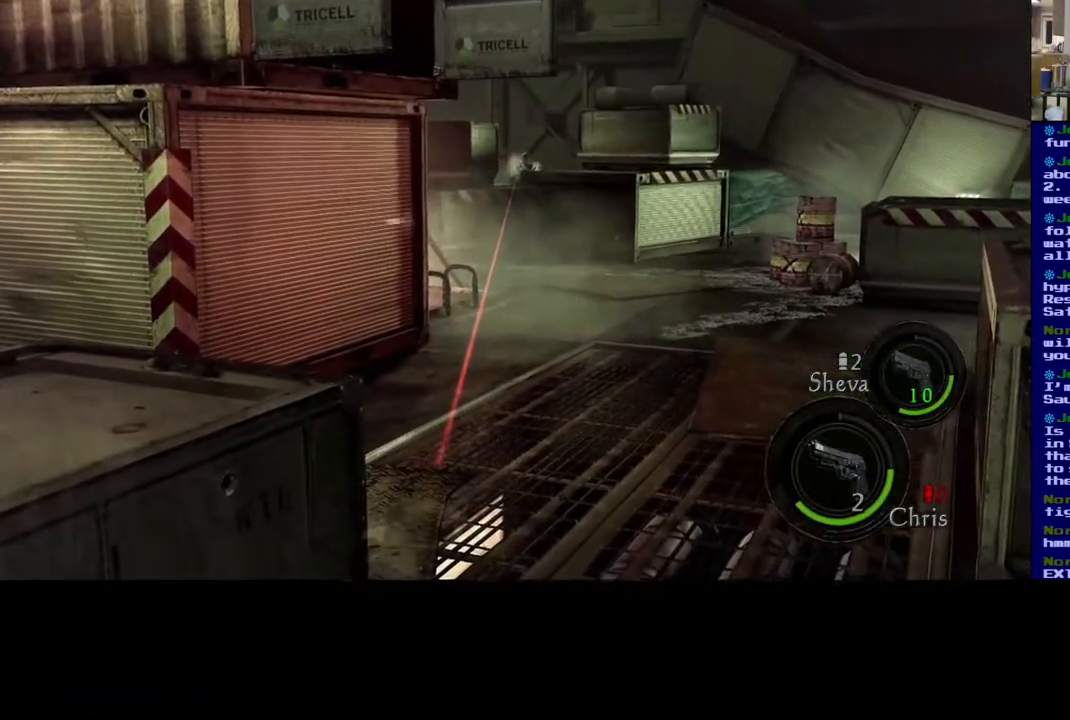
{"dt_ms": 500, "buttons": [], "left_stick": "center", "right_stick": "center", "events": []}
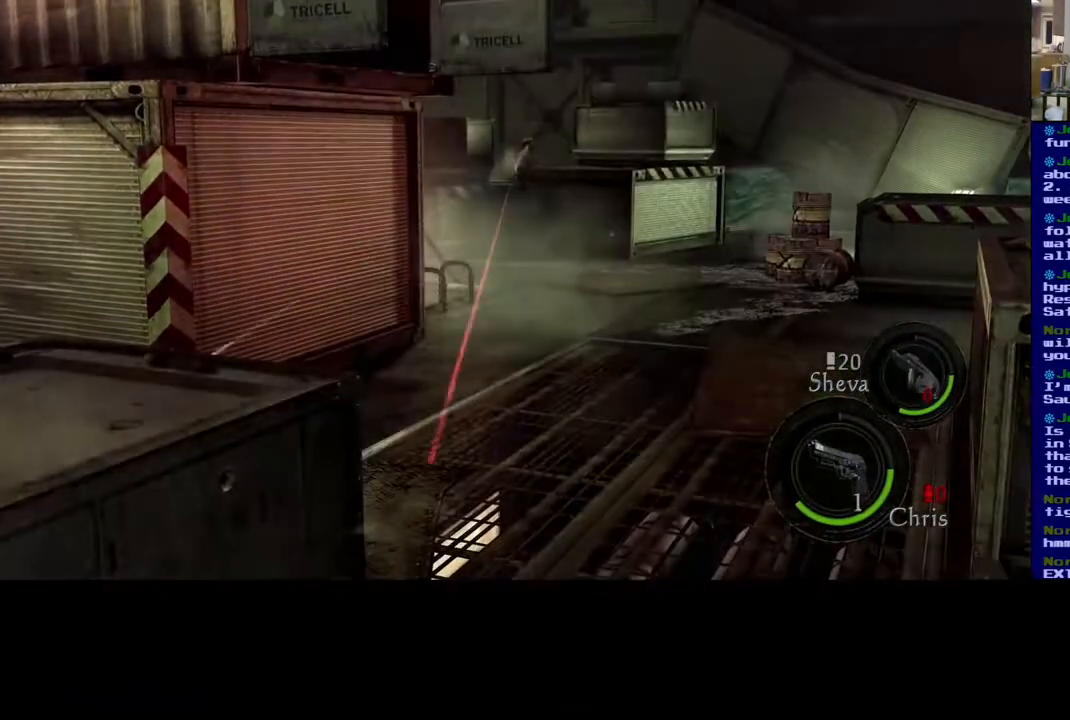
{"dt_ms": 500, "buttons": [], "left_stick": "center", "right_stick": "center", "events": []}
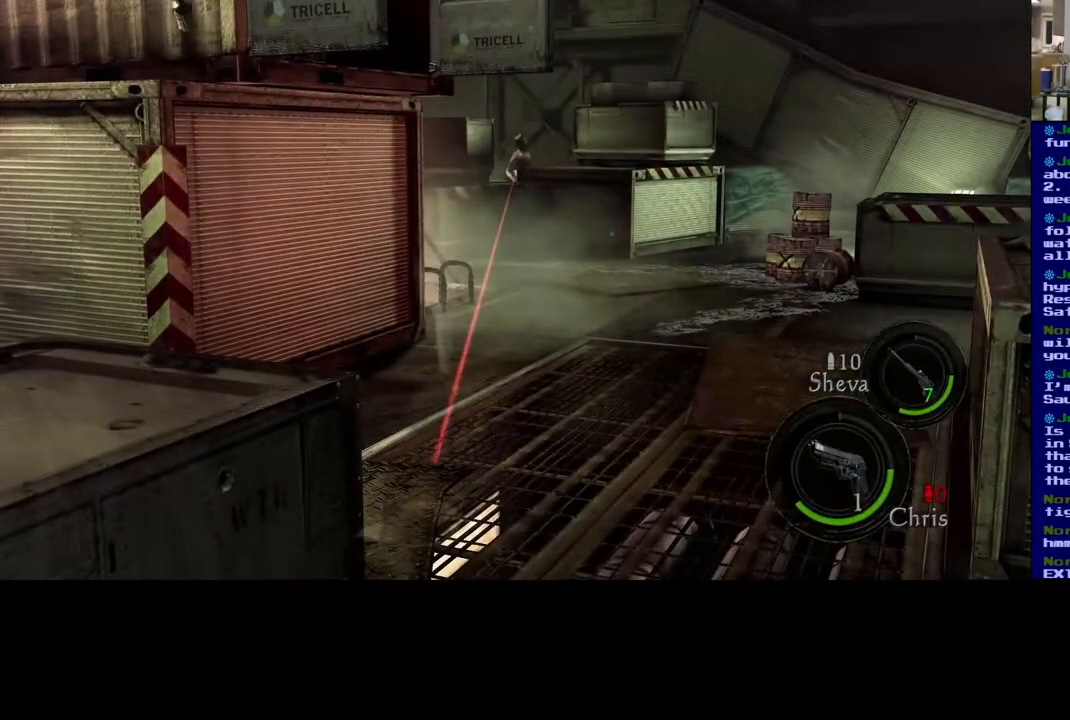
{"dt_ms": 500, "buttons": [], "left_stick": "center", "right_stick": "center"}
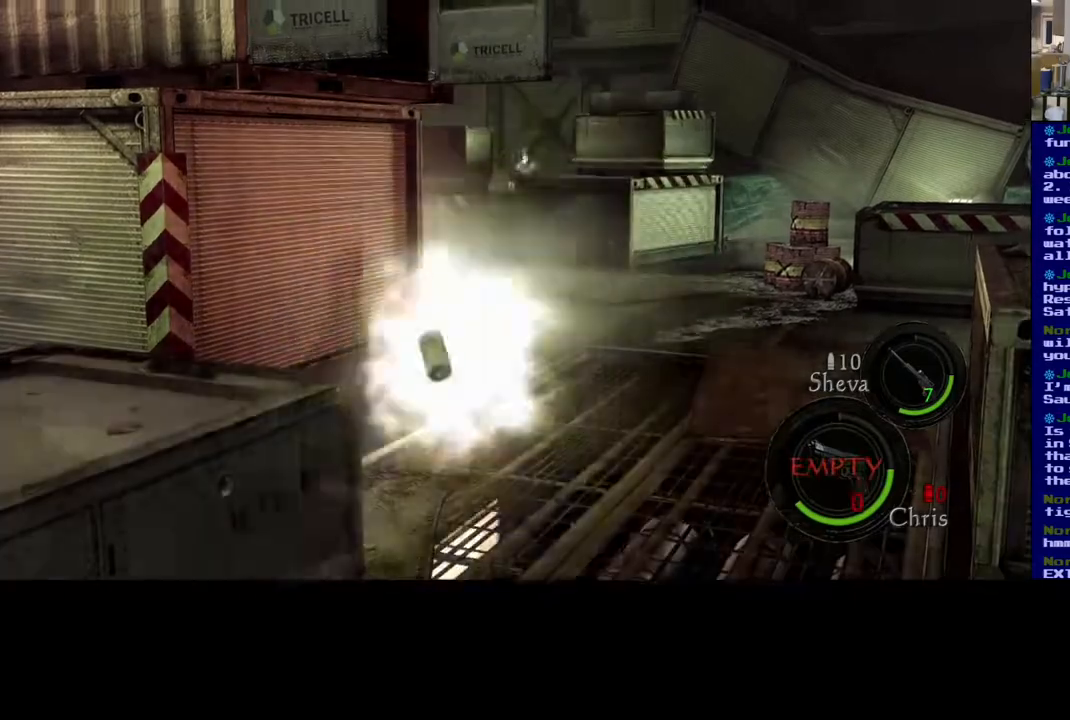
{"dt_ms": 500, "buttons": [], "left_stick": "center", "right_stick": "center", "events": [[350, "R2", "down"], [483, "R2", "up"]]}
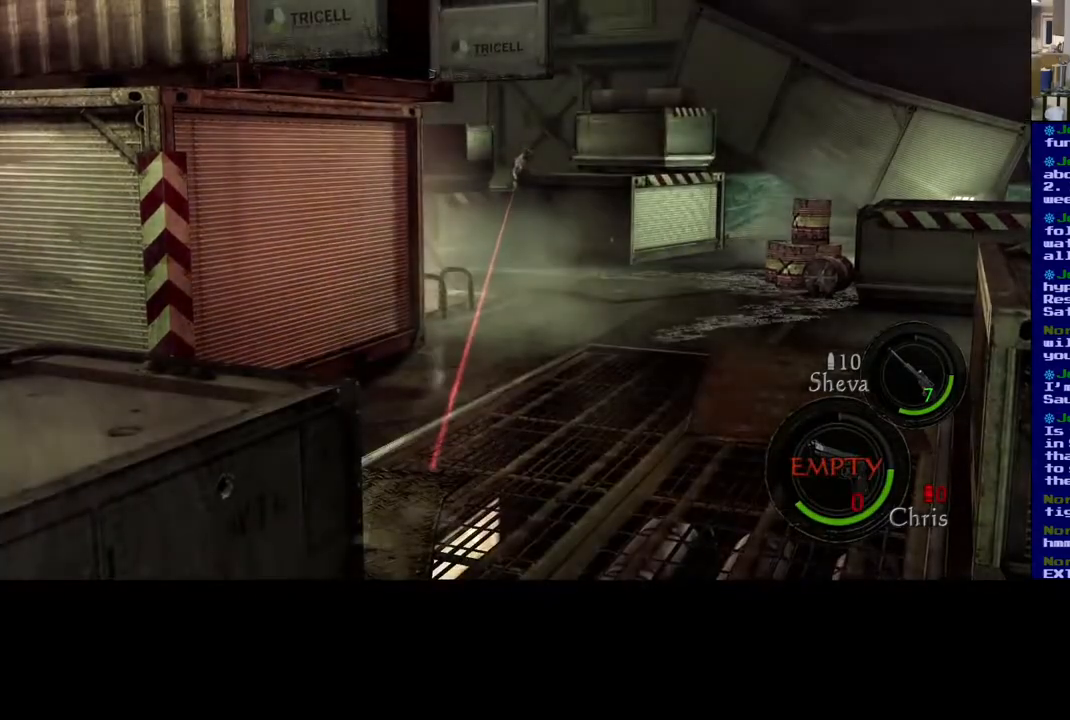
{"dt_ms": 500, "buttons": [], "left_stick": "down-left", "right_stick": "left", "events": [[33, "right_stick", "left"], [100, "left_stick", "down-left"]]}
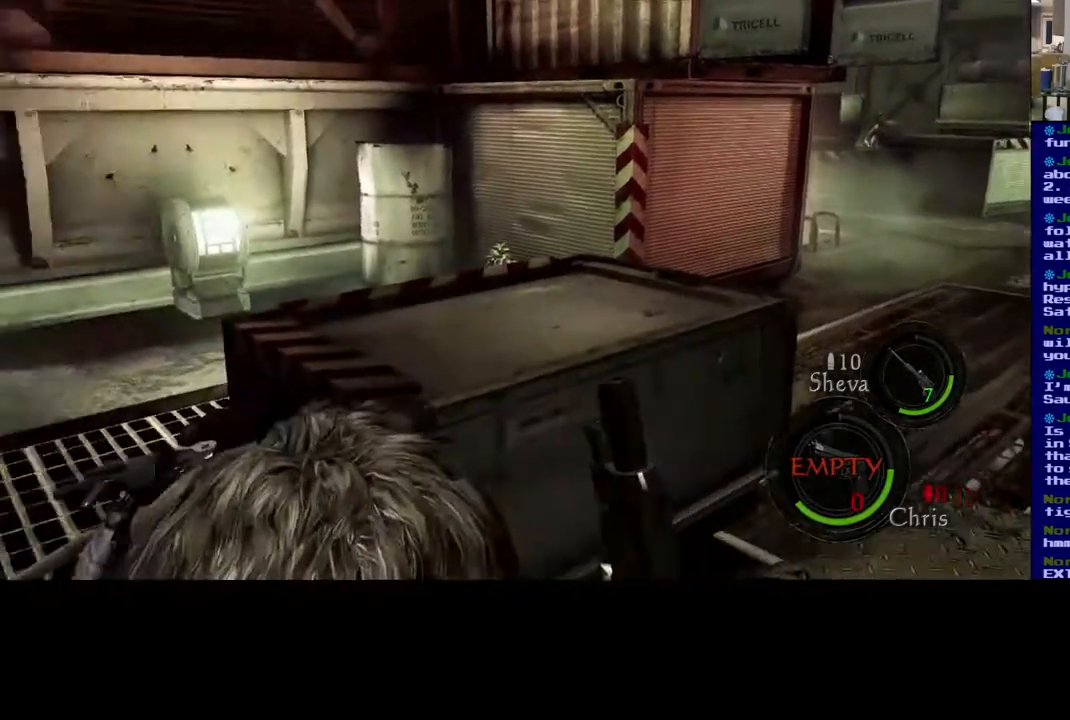
{"dt_ms": 500, "buttons": [], "left_stick": "down-left", "right_stick": "center", "events": [[150, "right_stick", "right"], [417, "right_stick", "center"]]}
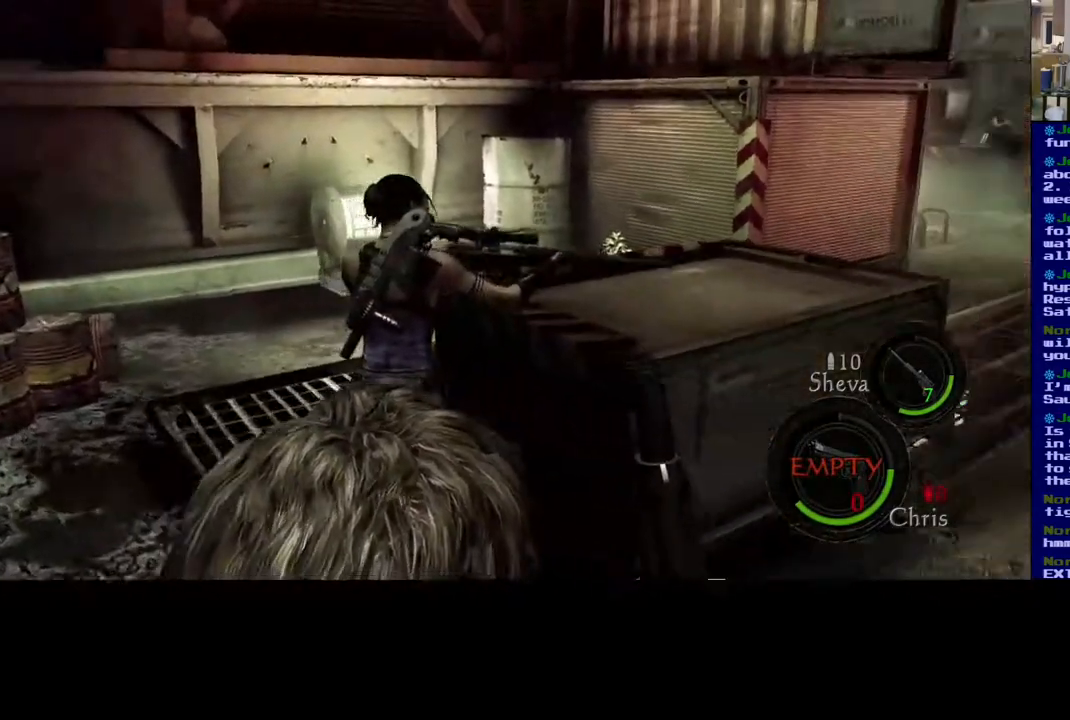
{"dt_ms": 500, "buttons": [], "left_stick": "down-left", "right_stick": "center", "events": []}
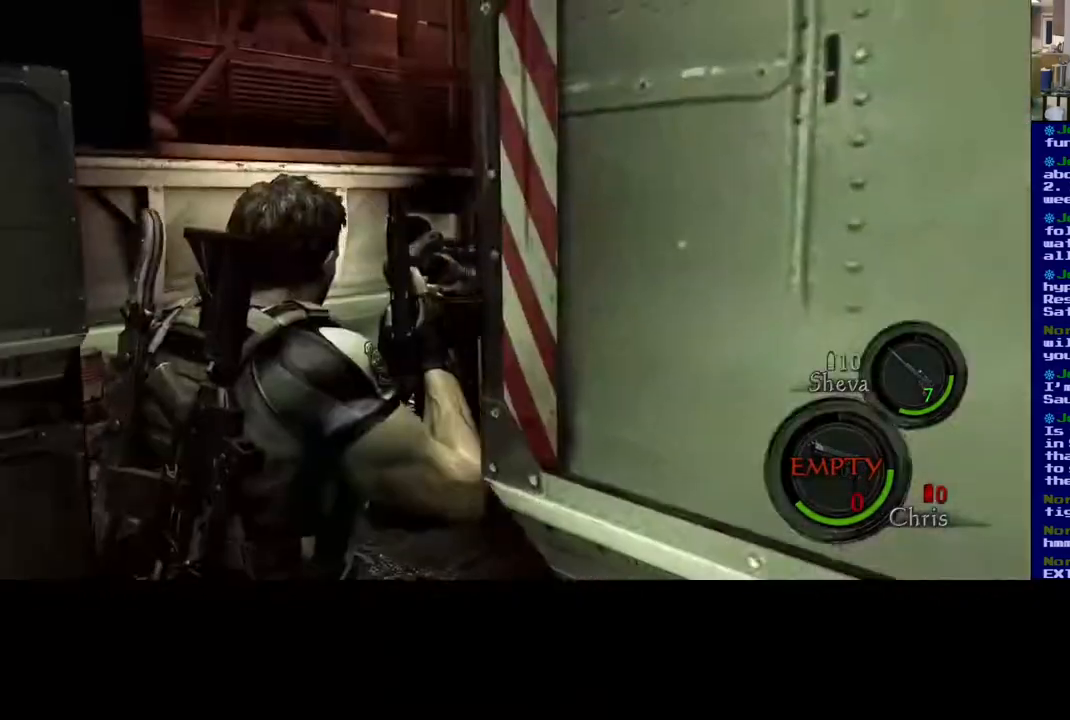
{"dt_ms": 500, "buttons": [], "left_stick": "down-left", "right_stick": "center", "events": []}
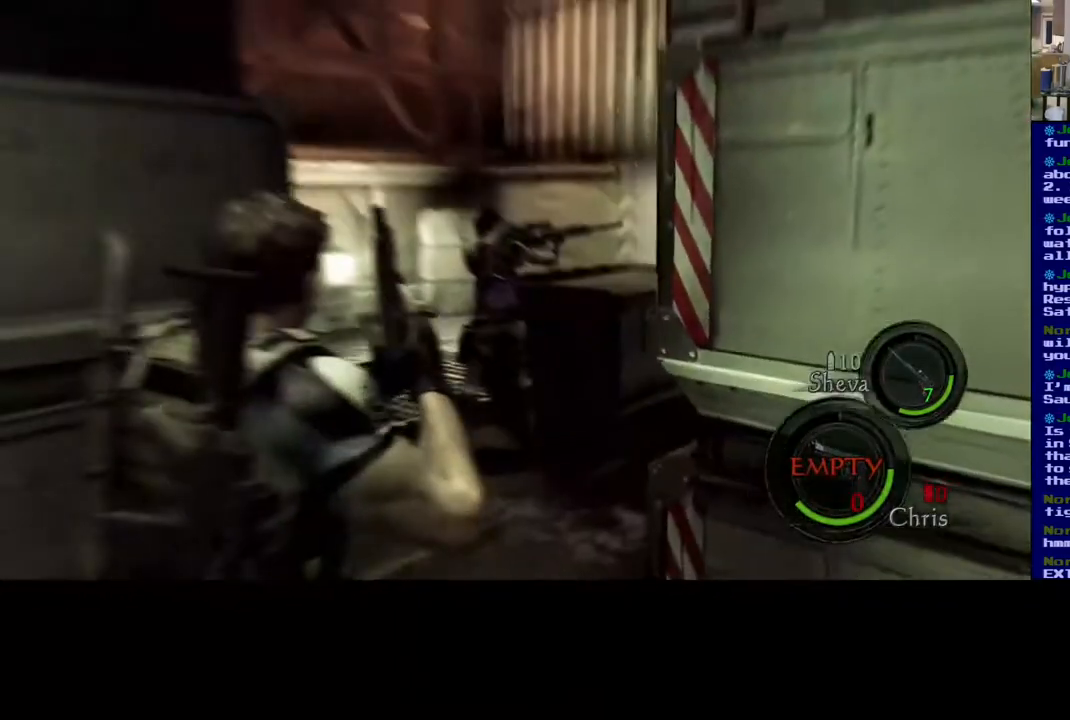
{"dt_ms": 500, "buttons": [], "left_stick": "up", "right_stick": "center", "events": [[167, "left_stick", "up"], [167, "right_stick", "right"], [317, "right_stick", "up-right"], [450, "right_stick", "center"]]}
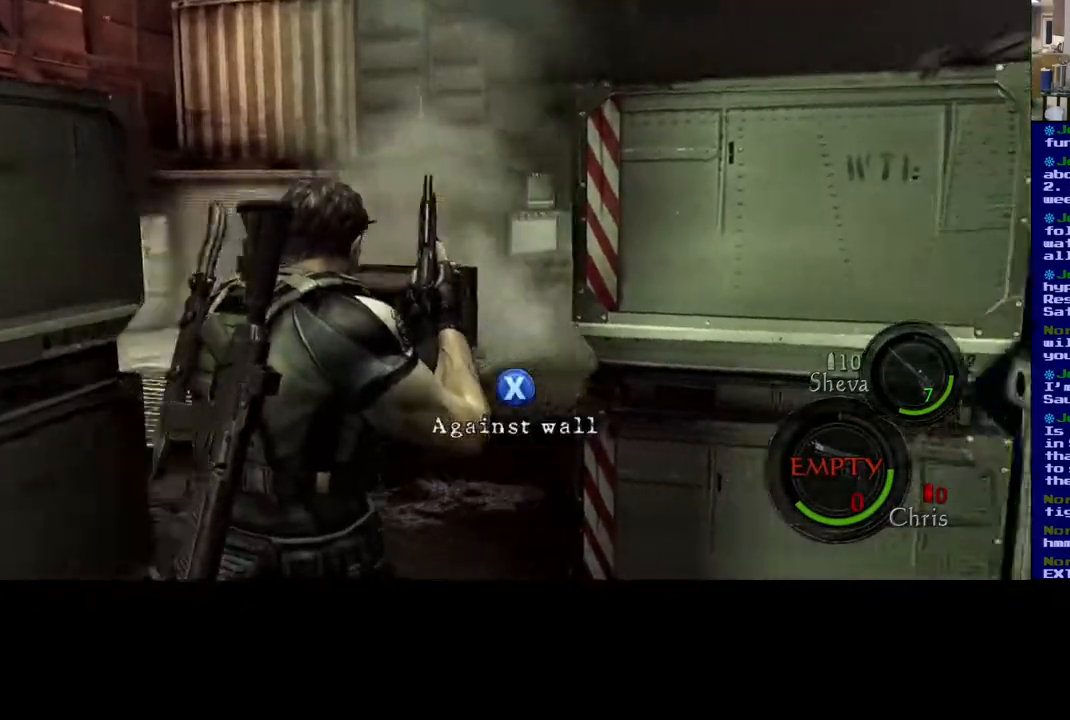
{"dt_ms": 500, "buttons": [], "left_stick": "center", "right_stick": "center", "events": [[100, "left_stick", "up-left"], [500, "left_stick", "center"]]}
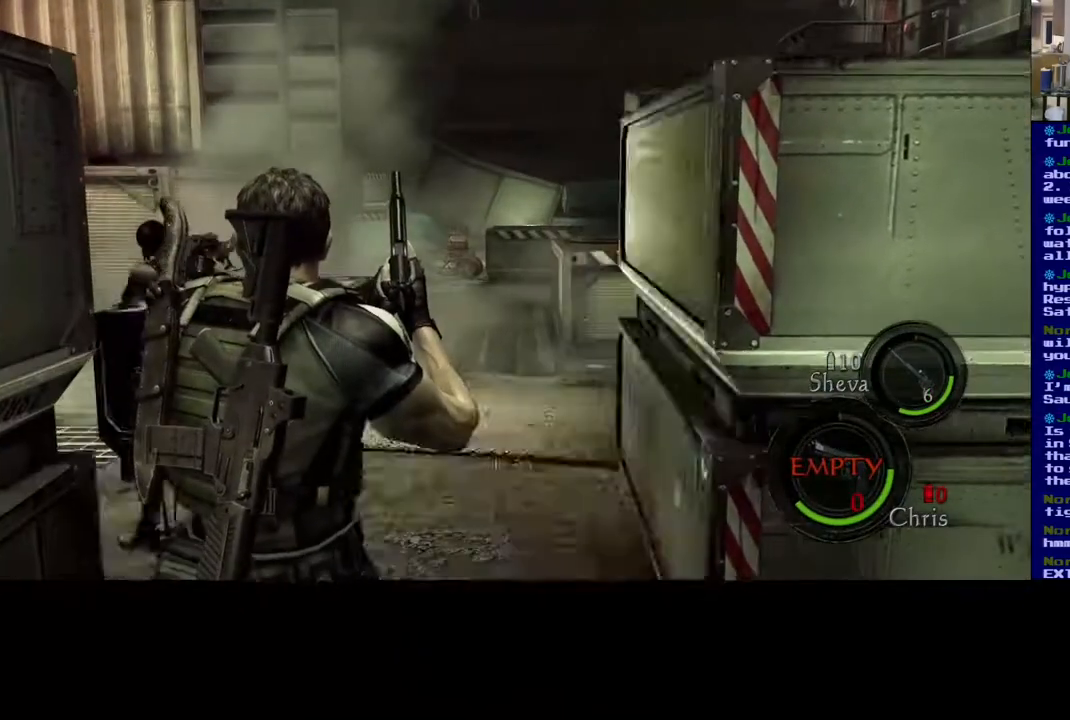
{"dt_ms": 500, "buttons": [], "left_stick": "center", "right_stick": "center", "events": [[150, "DPAD_LEFT", "down"], [267, "DPAD_LEFT", "up"]]}
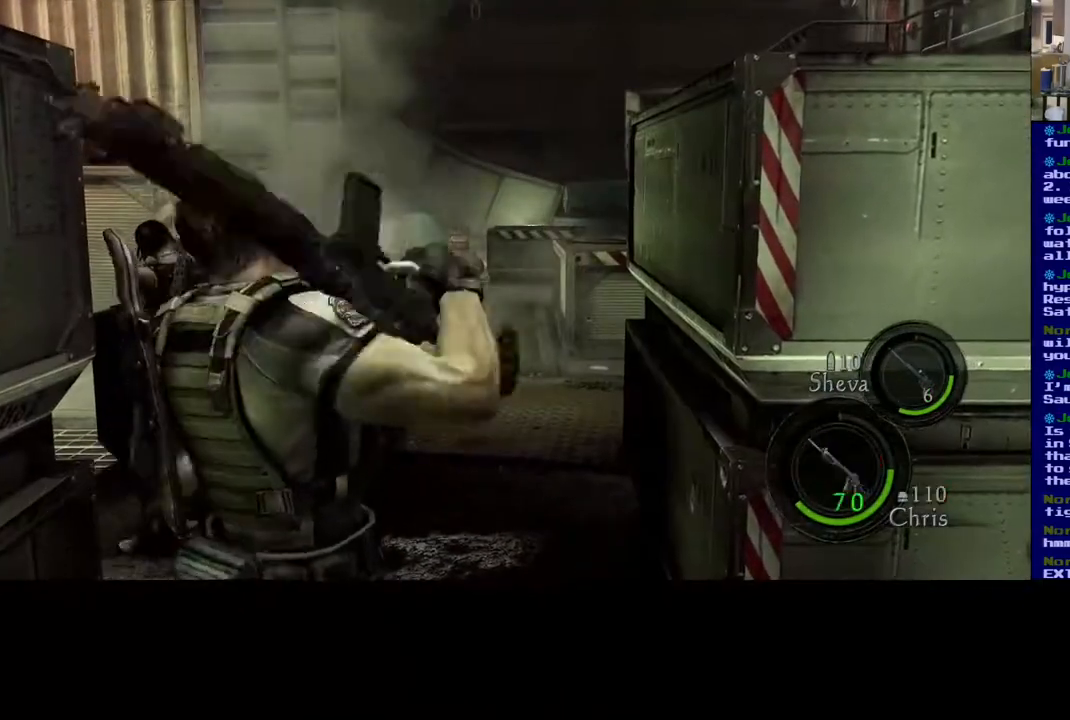
{"dt_ms": 500, "buttons": [], "left_stick": "center", "right_stick": "right", "events": [[33, "right_stick", "up-left"], [150, "right_stick", "left"], [300, "left_stick", "up"], [333, "right_stick", "center"], [467, "right_stick", "right"], [483, "left_stick", "center"]]}
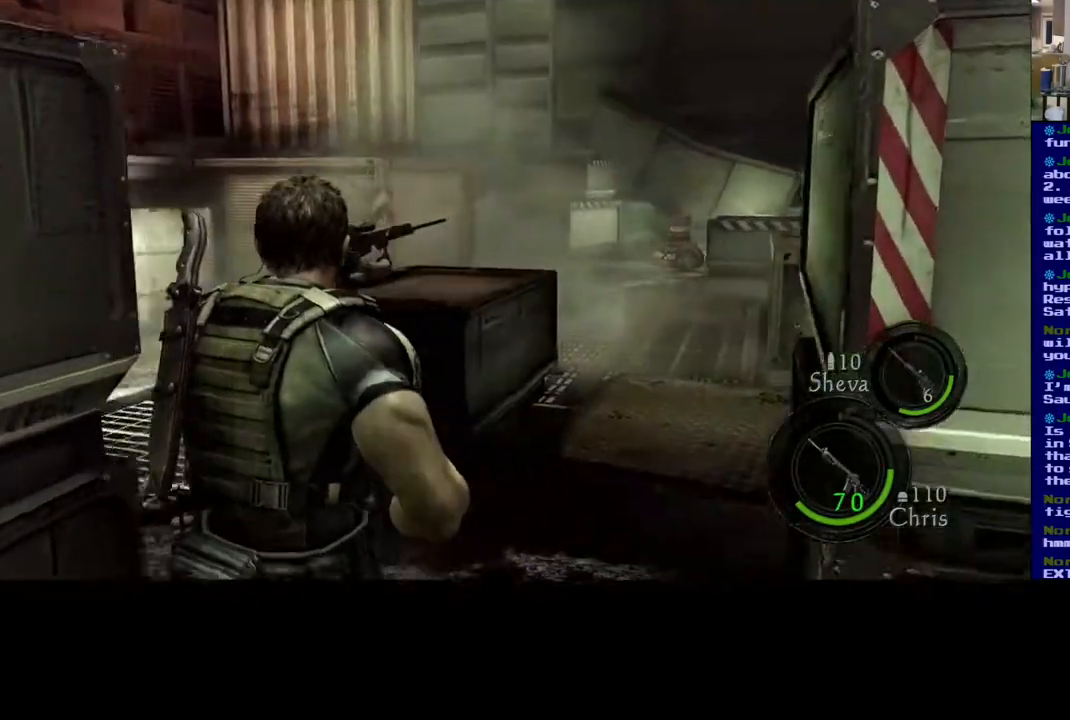
{"dt_ms": 500, "buttons": [], "left_stick": "center", "right_stick": "right", "events": [[250, "right_stick", "center"], [450, "right_stick", "right"]]}
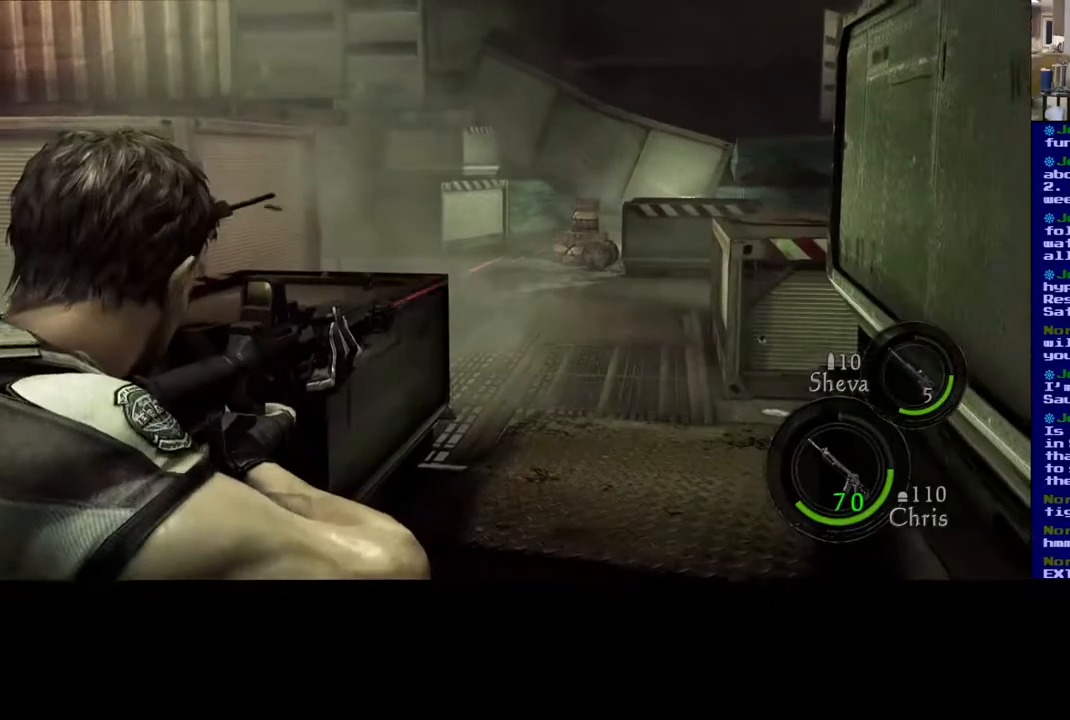
{"dt_ms": 500, "buttons": [], "left_stick": "center", "right_stick": "left", "events": [[133, "right_stick", "center"], [400, "right_stick", "left"]]}